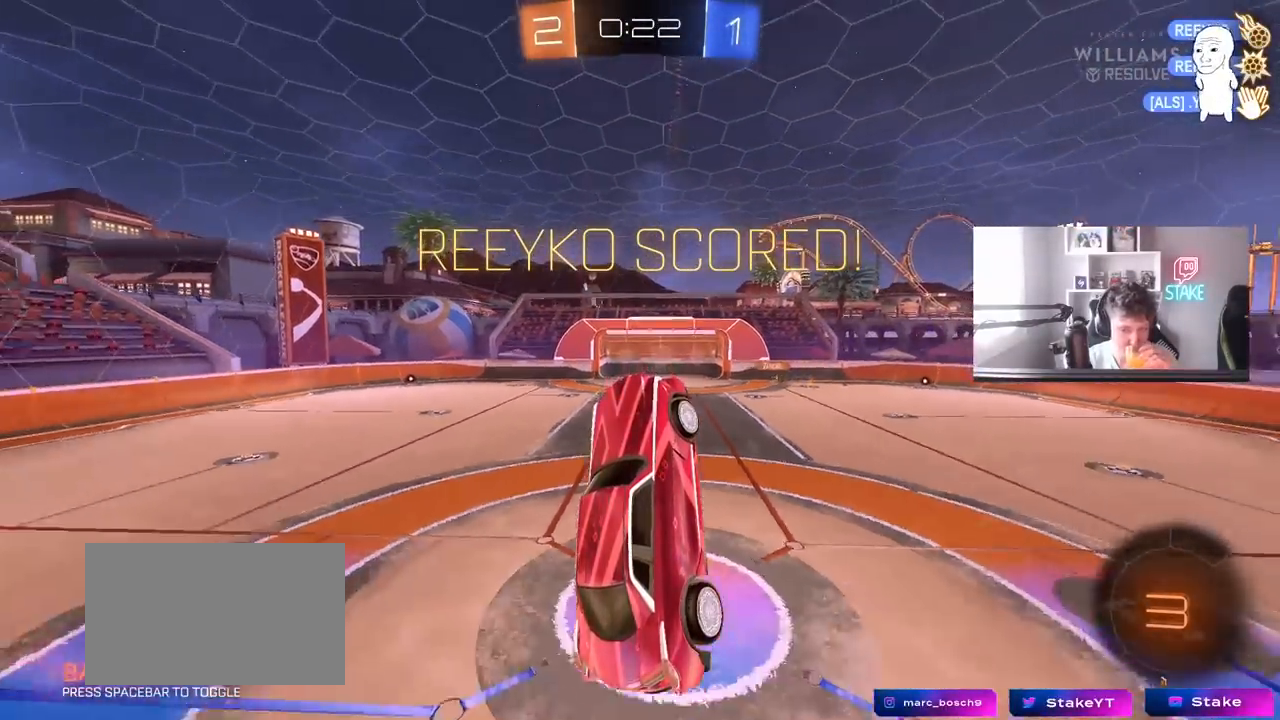
Gameplay with keyboard and mouse; each line is a JSON object with the keys and mouse buttons held at the frame after it. "events" lists presses ("down") and releases ("up") of "1", "2", "3", "4", "5", "a", "alt", "c", "caps_lock", "ctrl", "d", "e", "f", "g", "q", "r", "s", "shift", "space", "t", "tab", "v", "w", "x", "z", "mouse_left", "mouse_wheel" and "mouse_right" between this image and that frame as [ms after this image, input, new state], when the widget could be followed in between. "mouse_left", "mouse_wheel", "mouse_right" = the "left", "wheel", "right" buttons of the "mouse" list. No other keys are recorded. "wheel" means that the mouse wheel is clicked or scrolled. "mouse_move" is the direction in which the mouse moves at that frame (one of eight, or "still"), when it could be read.
{"keys": [], "mouse": [], "mouse_move": "still", "events": []}
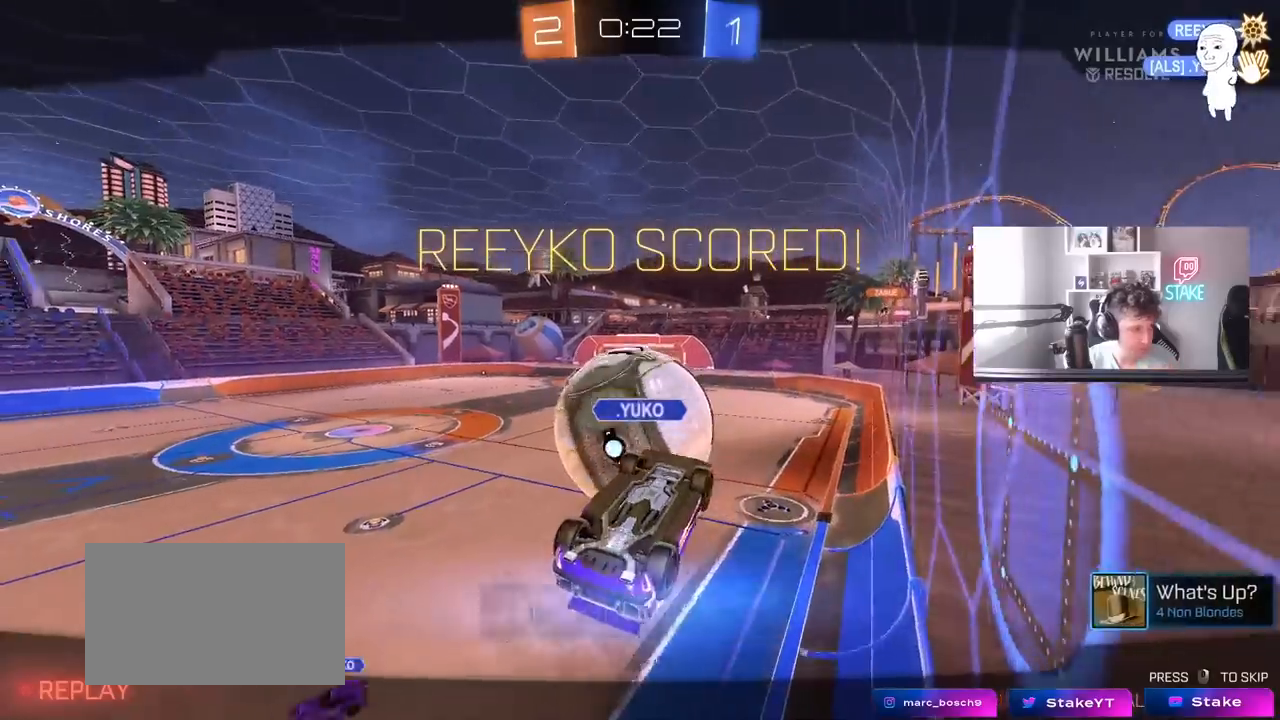
{"keys": [], "mouse": [], "mouse_move": "still", "events": []}
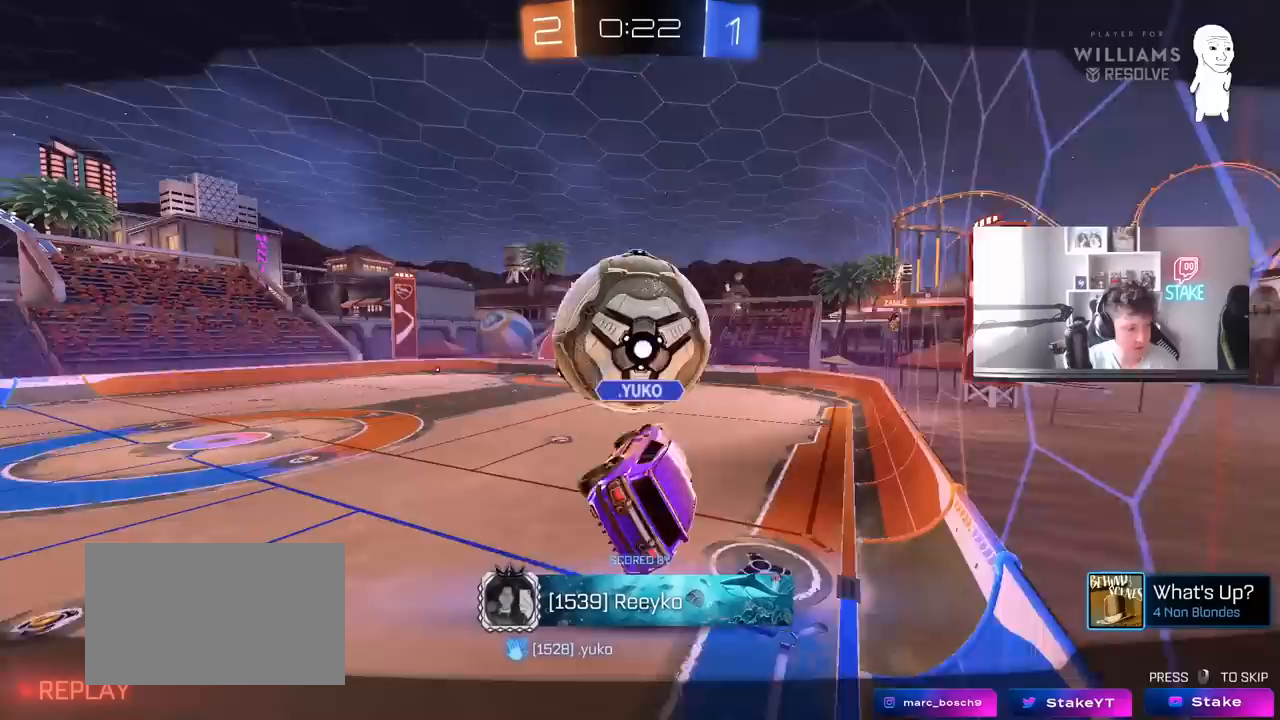
{"keys": [], "mouse": [], "mouse_move": "still", "events": []}
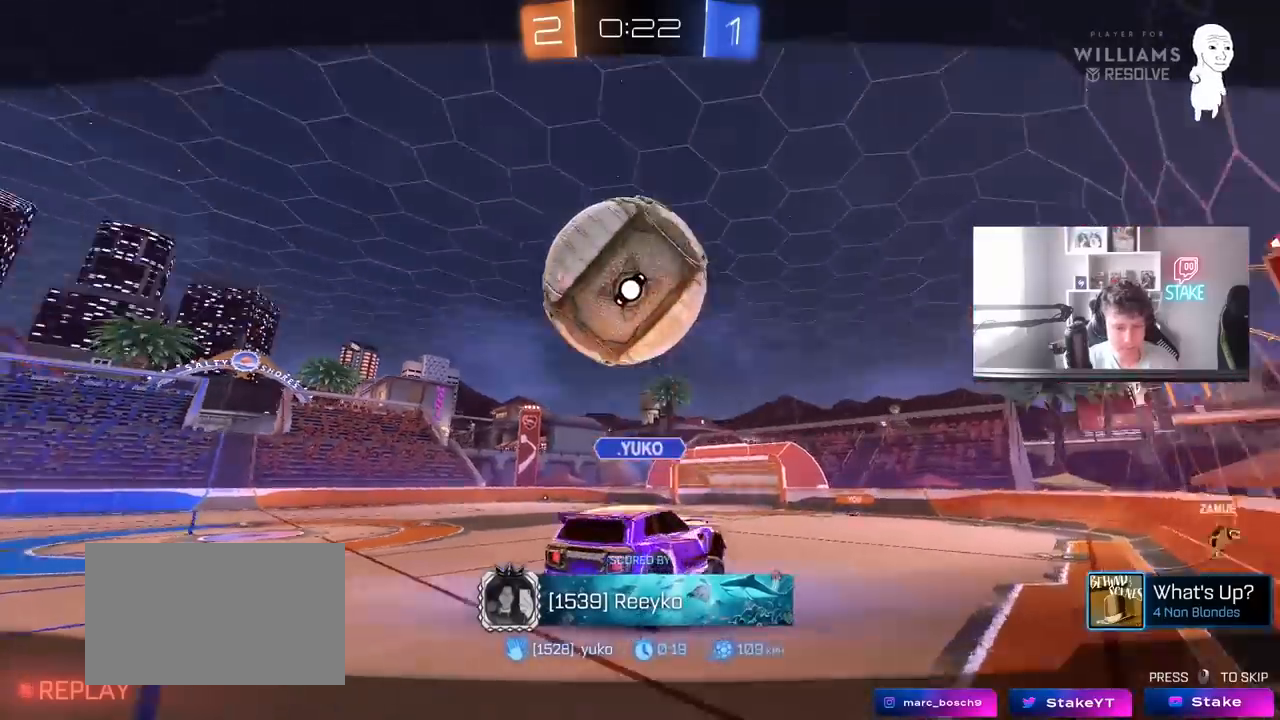
{"keys": [], "mouse": [], "mouse_move": "still", "events": []}
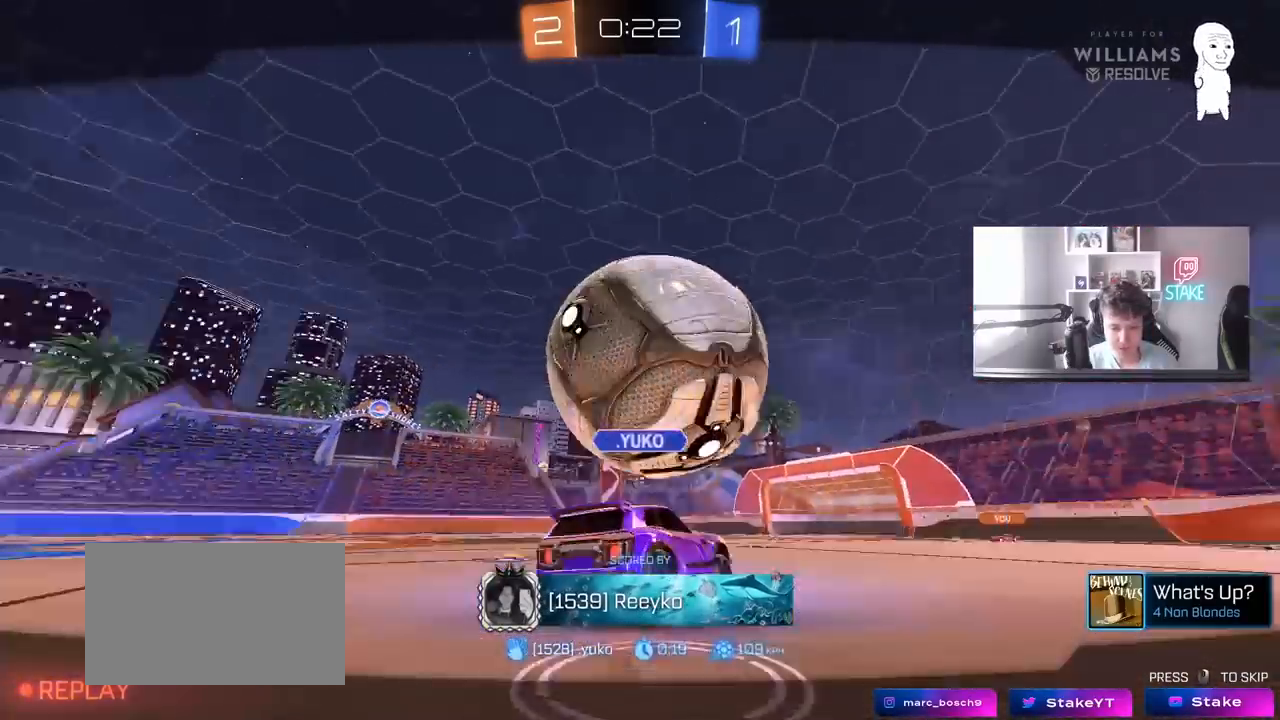
{"keys": [], "mouse": [], "mouse_move": "still", "events": []}
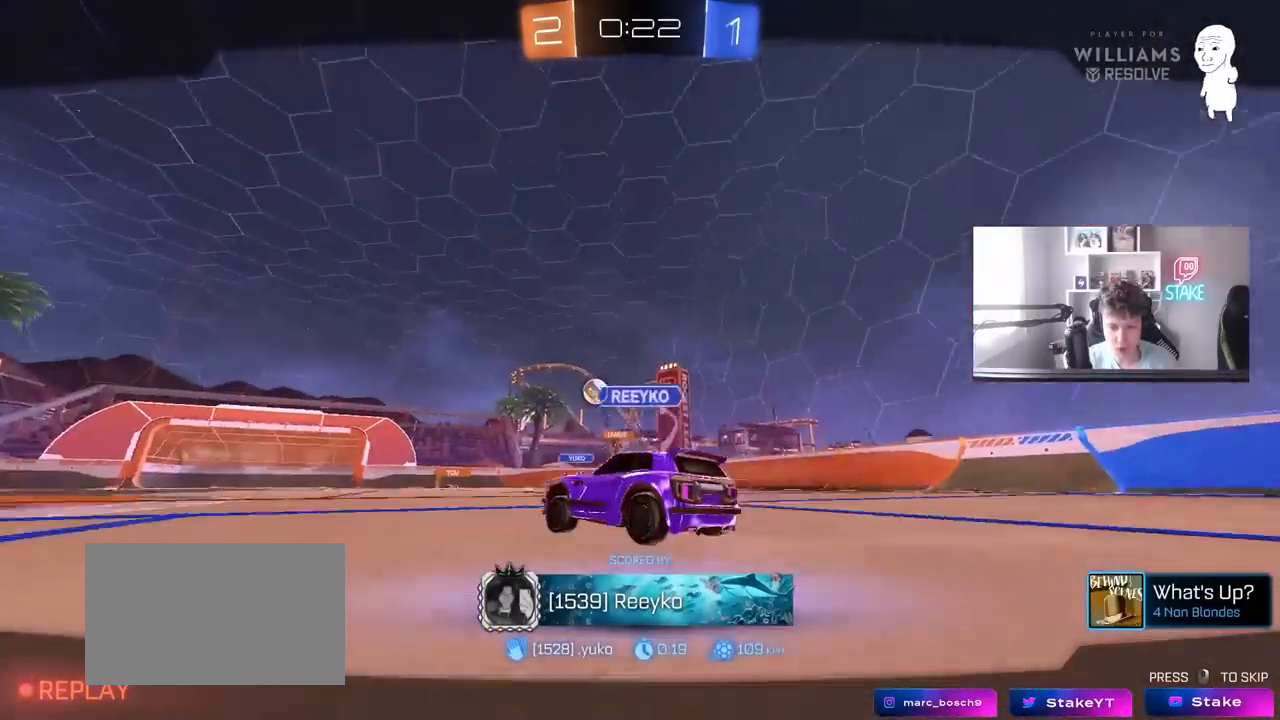
{"keys": [], "mouse": [], "mouse_move": "still", "events": []}
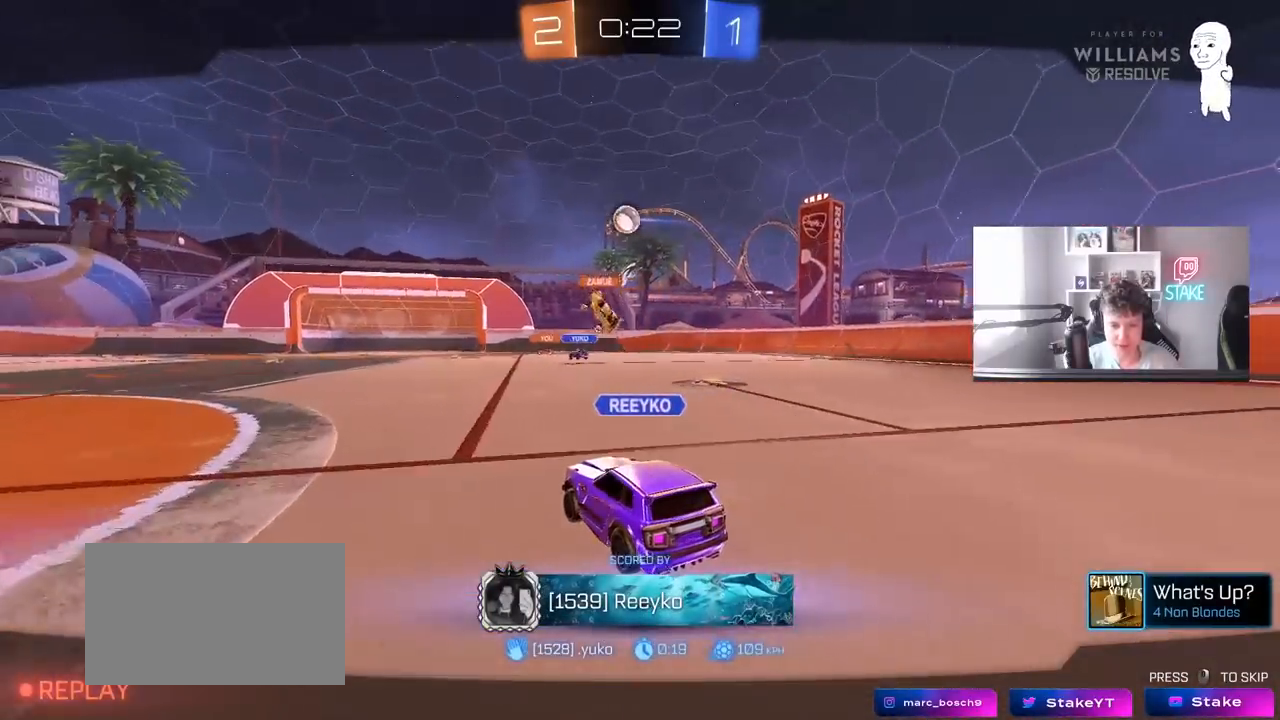
{"keys": [], "mouse": [], "mouse_move": "still", "events": []}
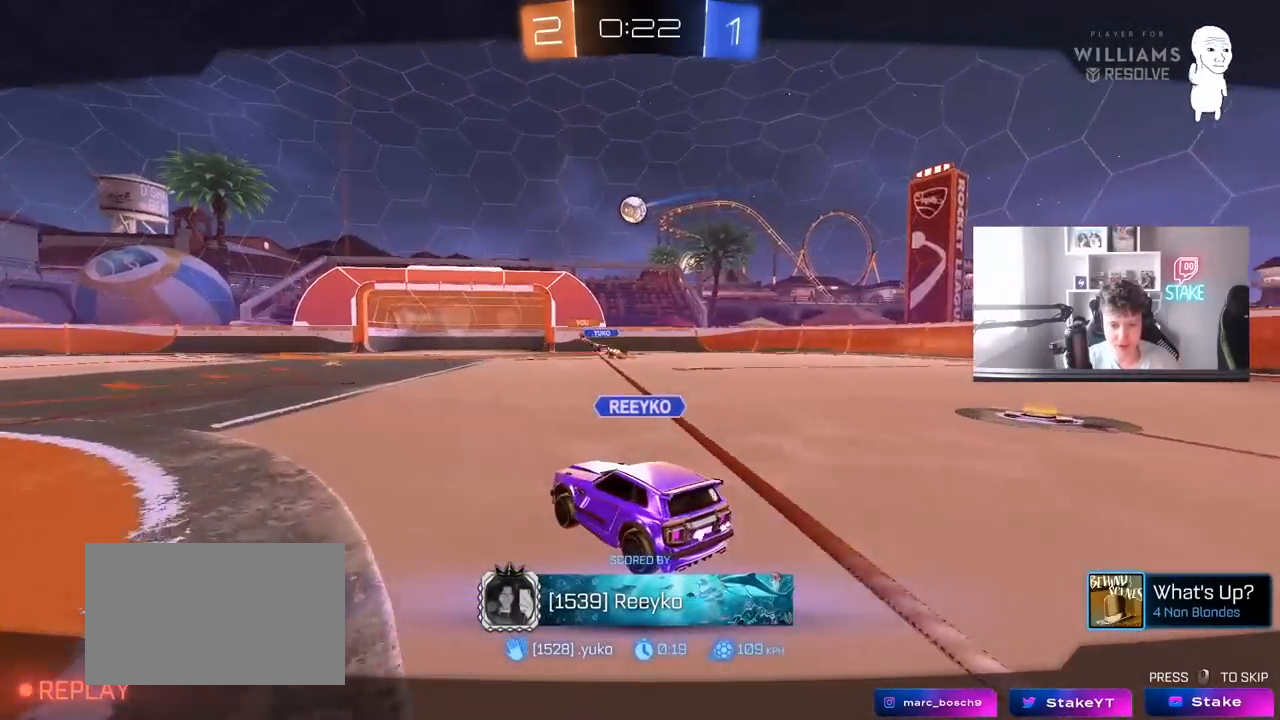
{"keys": [], "mouse": [], "mouse_move": "still", "events": []}
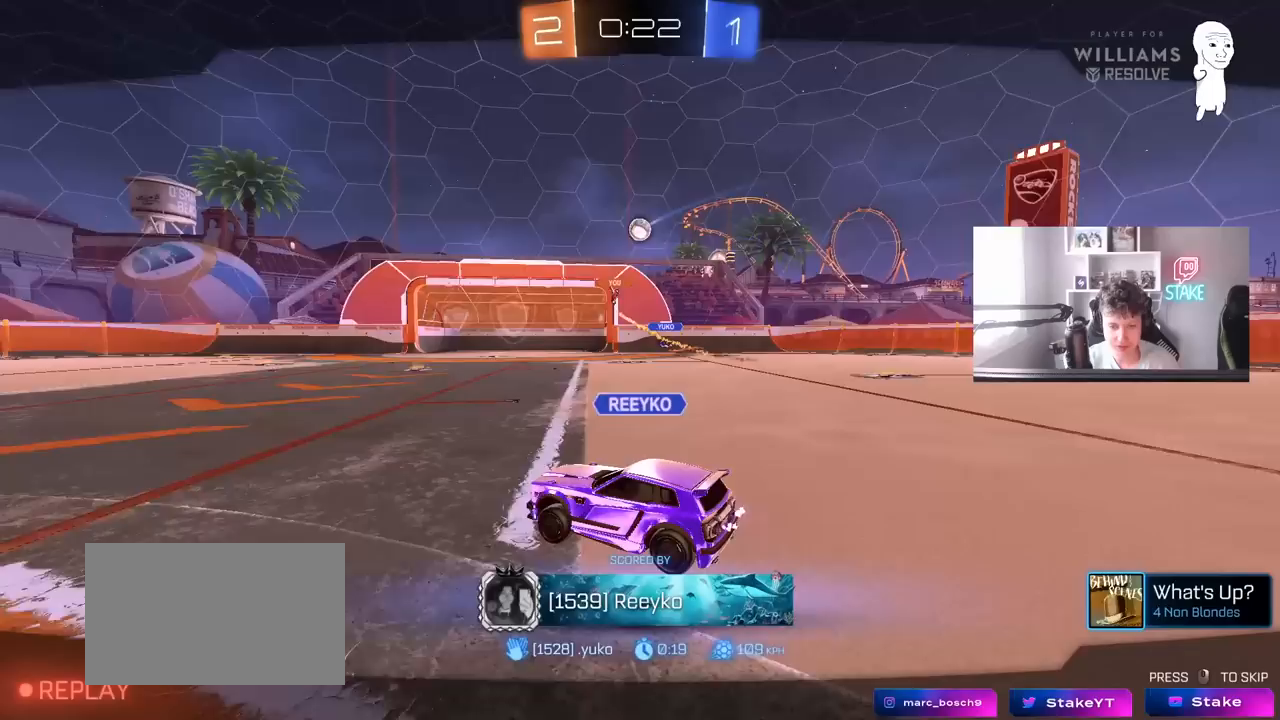
{"keys": [], "mouse": [], "mouse_move": "still", "events": [[67, "mouse_right", "down"], [217, "mouse_right", "up"], [250, "mouse_right", "down"], [433, "mouse_right", "up"]]}
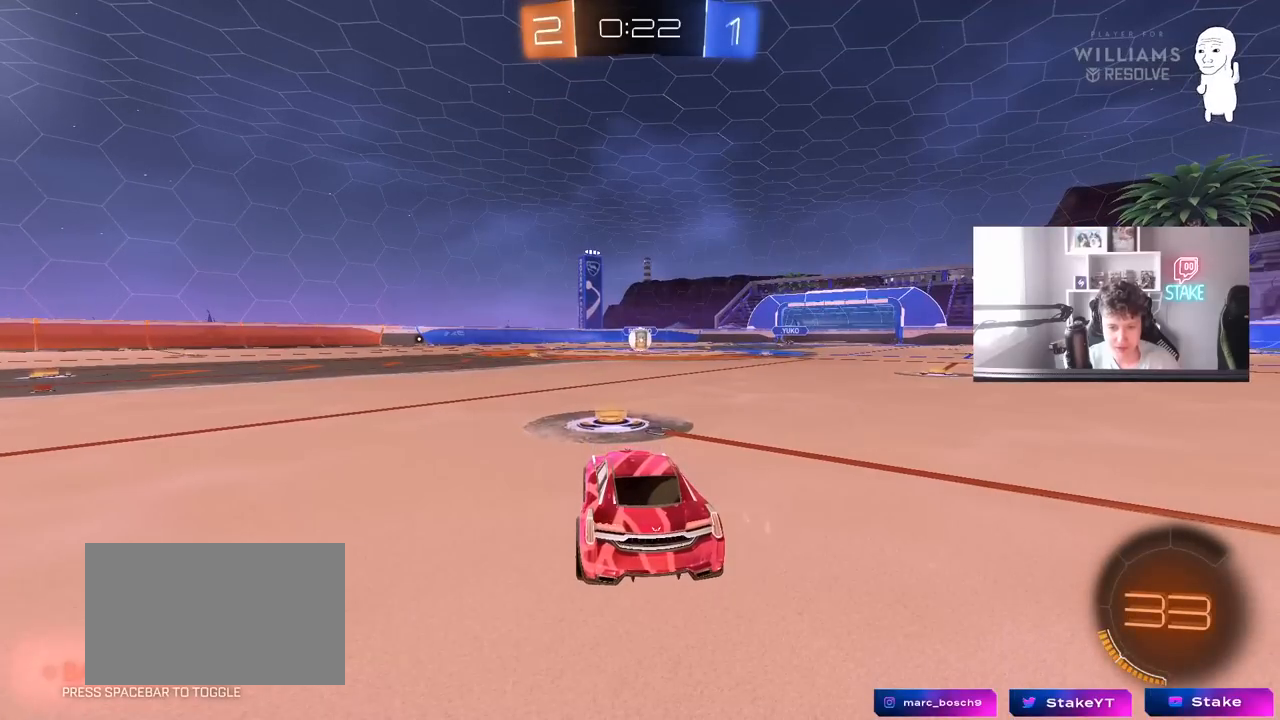
{"keys": [], "mouse": [], "mouse_move": "still", "events": []}
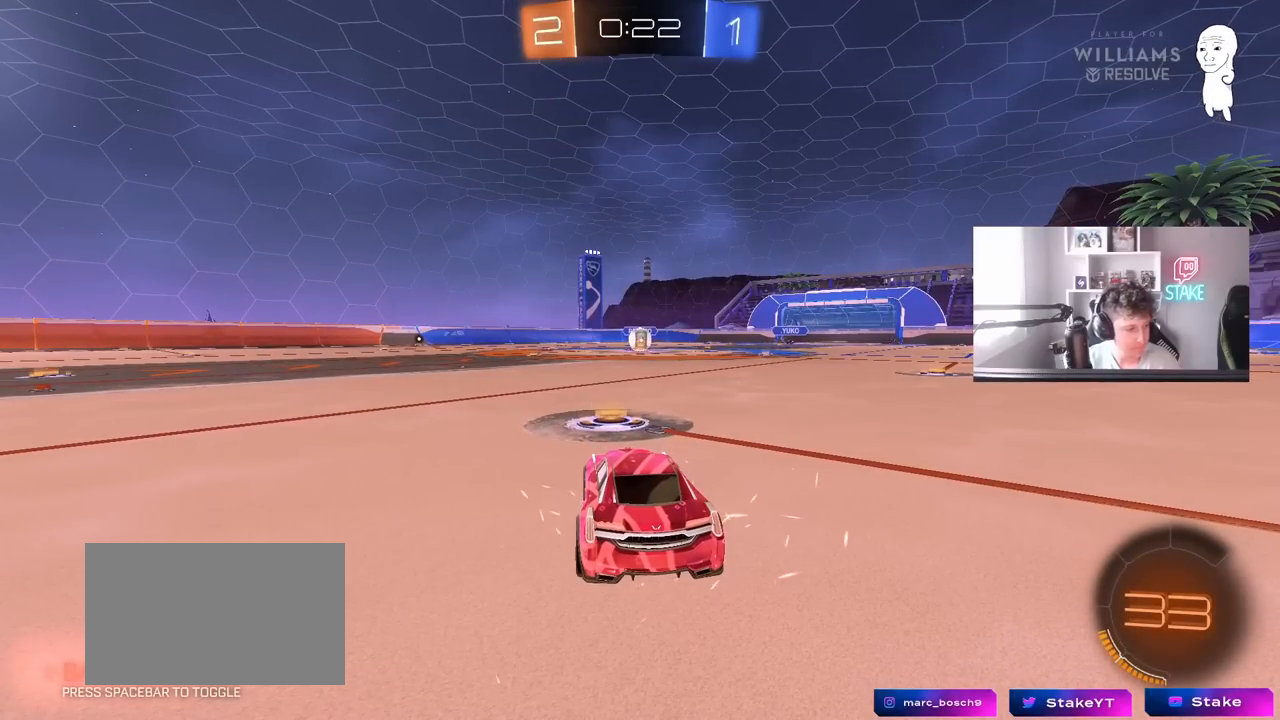
{"keys": [], "mouse": [], "mouse_move": "still", "events": []}
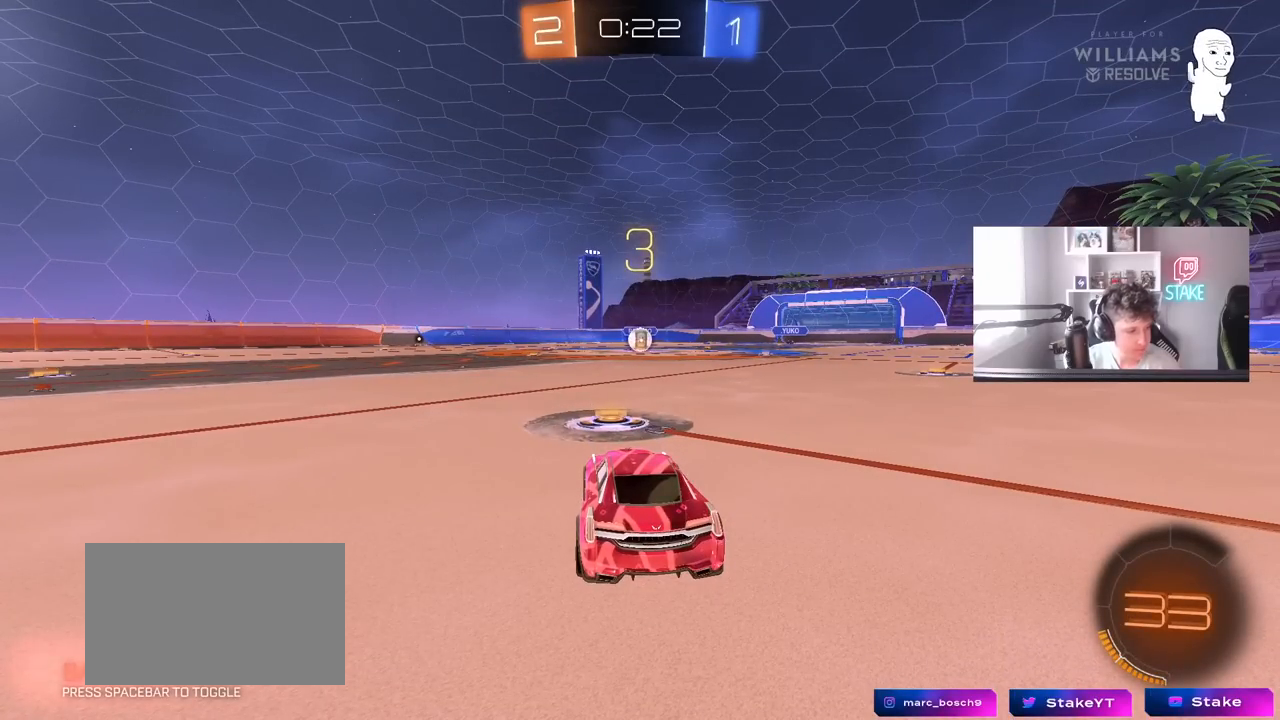
{"keys": [], "mouse": ["left"], "mouse_move": "up-right", "events": [[300, "mouse_left", "down"]]}
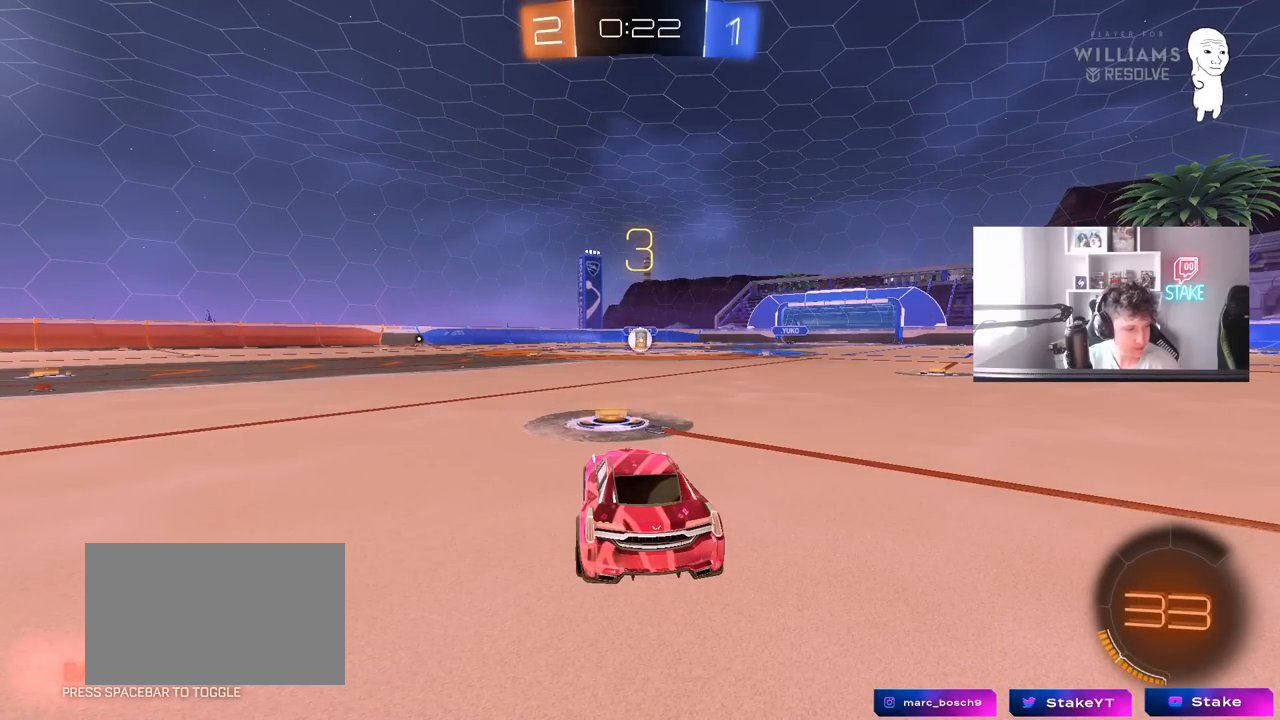
{"keys": ["w"], "mouse": ["left"], "mouse_move": "down-right", "events": [[83, "w", "down"]]}
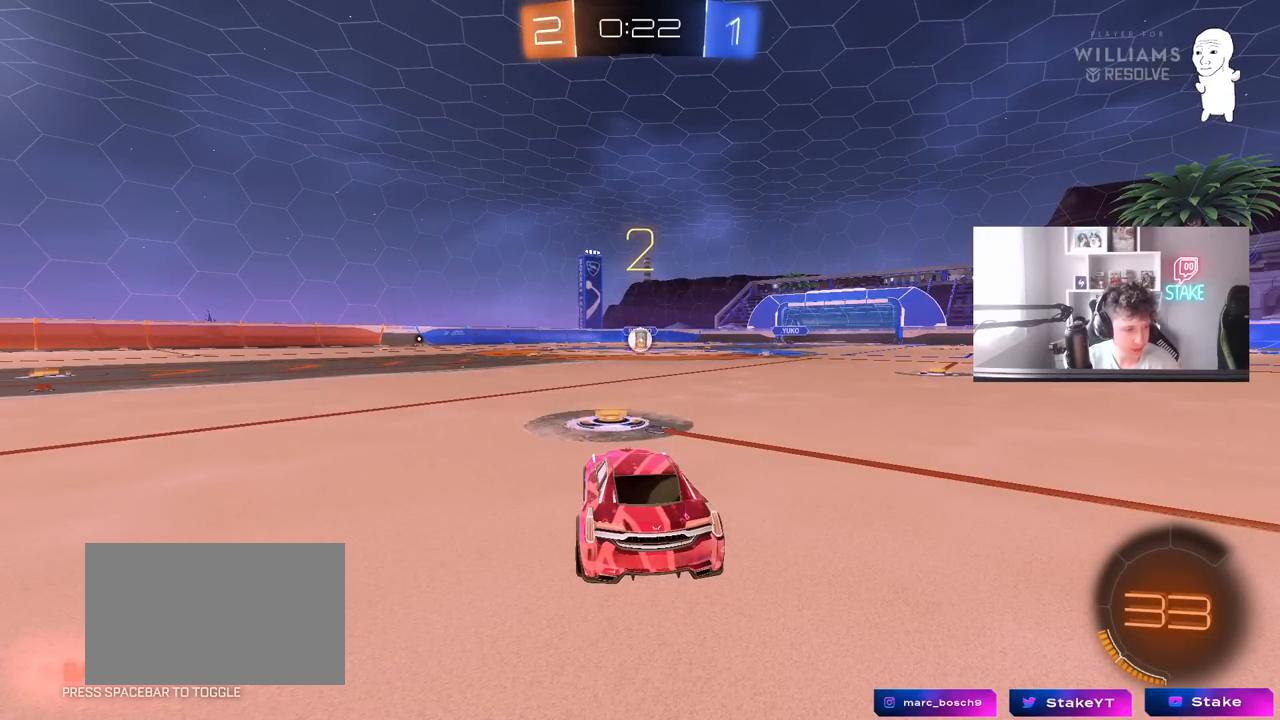
{"keys": ["w"], "mouse": ["left"], "mouse_move": "left", "events": []}
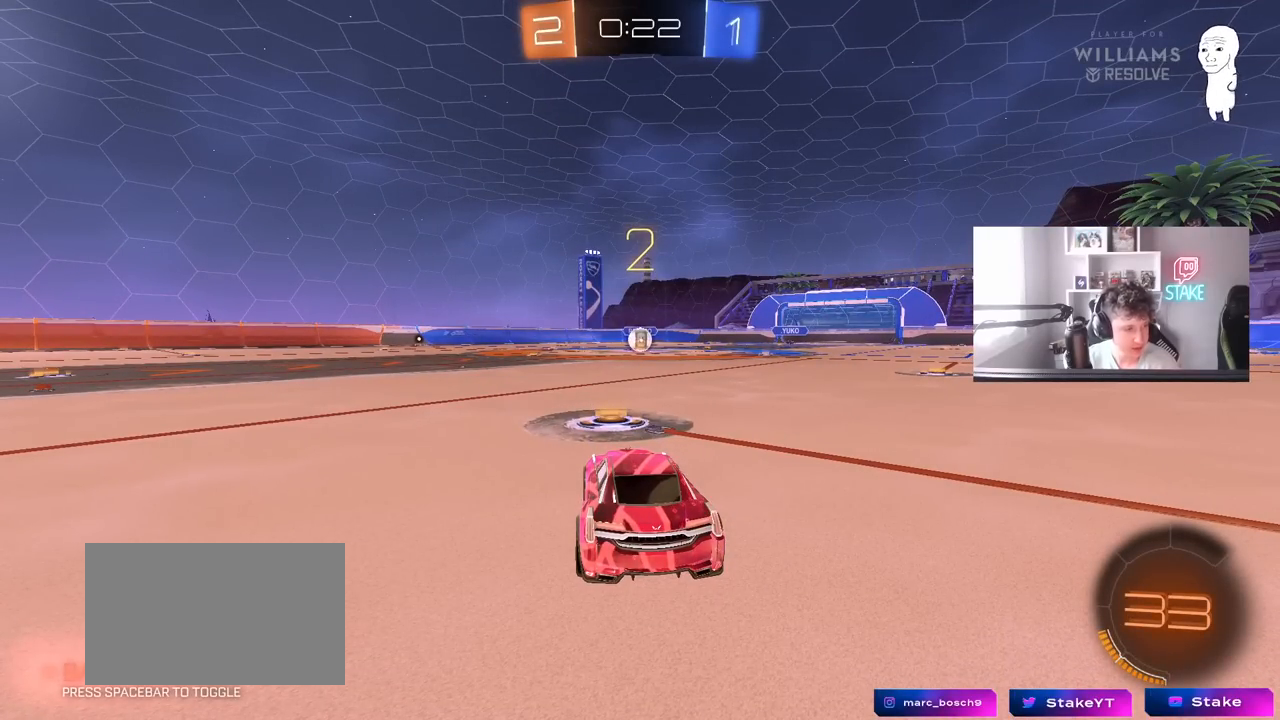
{"keys": ["w"], "mouse": ["left"], "mouse_move": "right", "events": []}
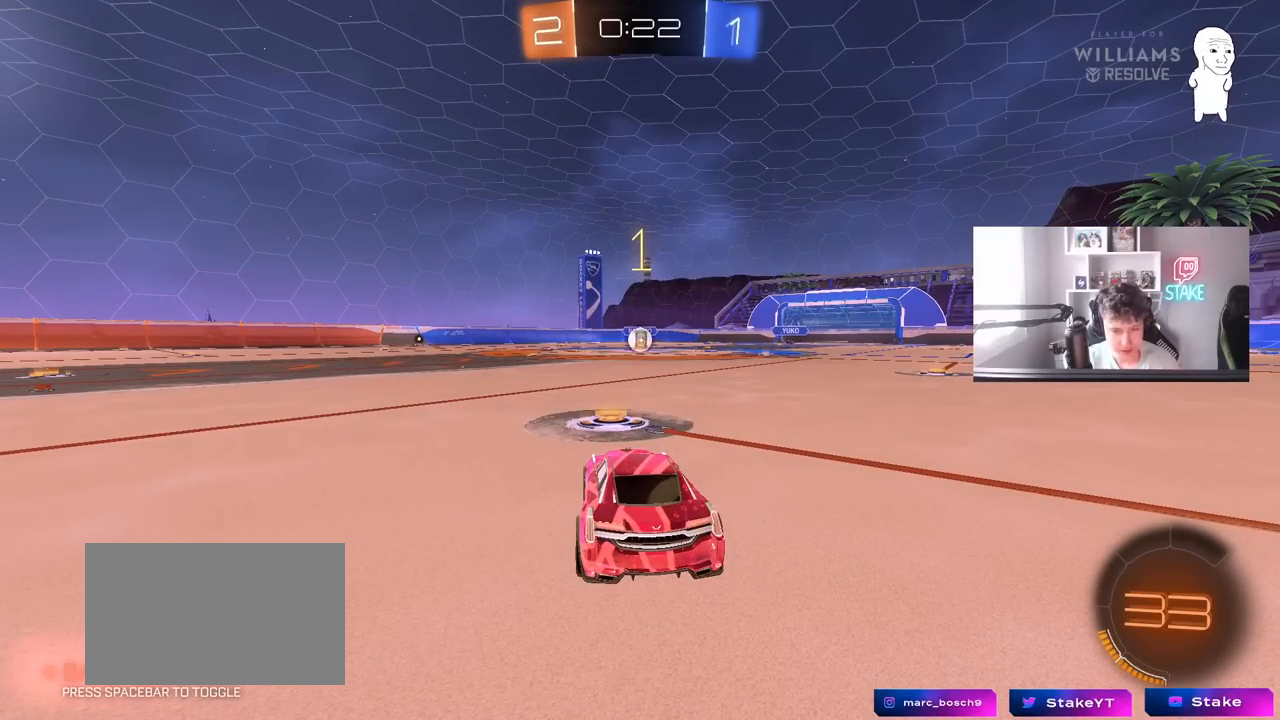
{"keys": ["w"], "mouse": ["left"], "mouse_move": "still", "events": []}
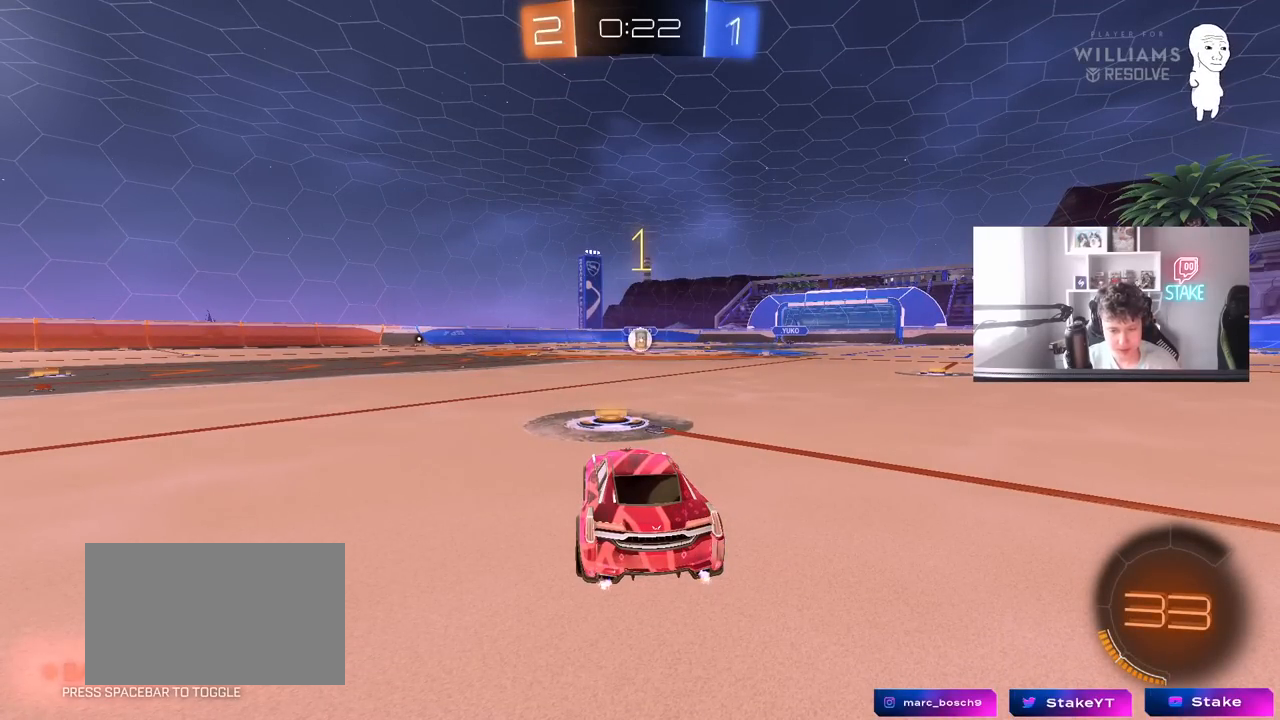
{"keys": ["a", "shift", "w"], "mouse": ["left"], "mouse_move": "left", "events": [[283, "d", "down"], [383, "mouse_right", "down"], [433, "d", "up"], [483, "a", "down"], [483, "mouse_right", "up"], [483, "shift", "down"]]}
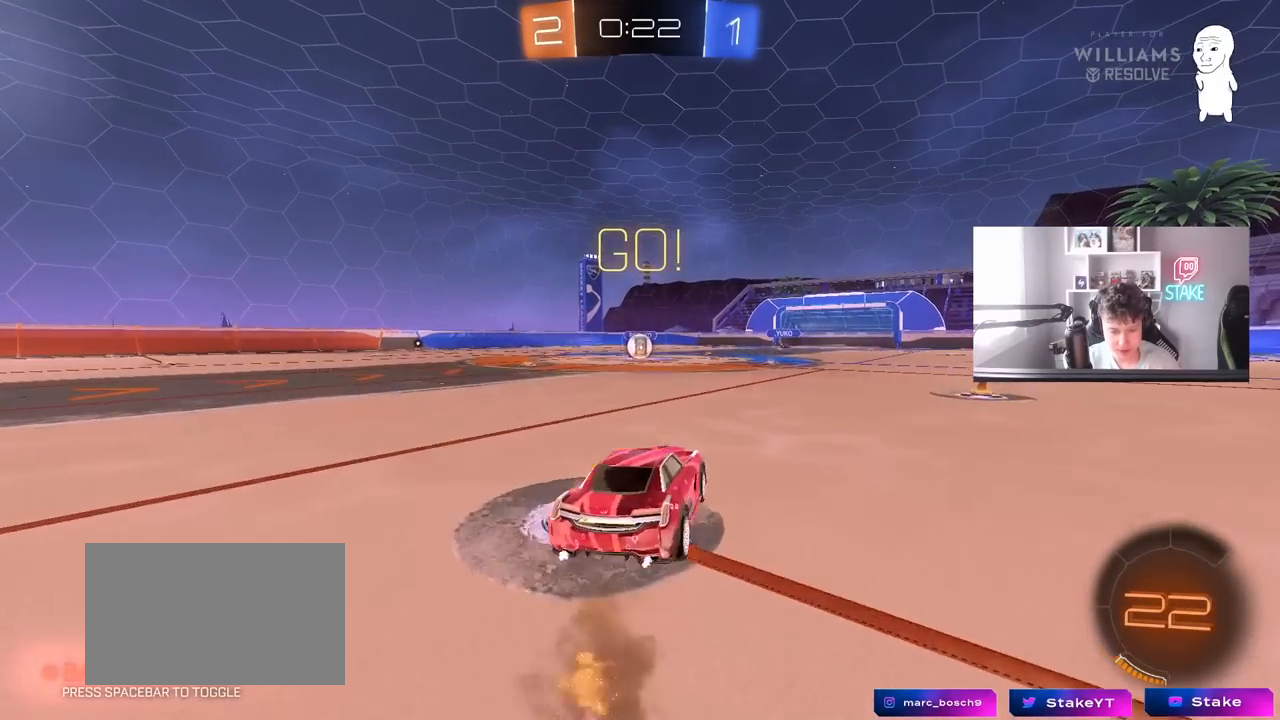
{"keys": ["a", "shift"], "mouse": ["left"], "mouse_move": "still", "events": [[67, "mouse_right", "down"], [67, "s", "down"], [67, "w", "up"], [217, "mouse_right", "up"], [483, "s", "up"]]}
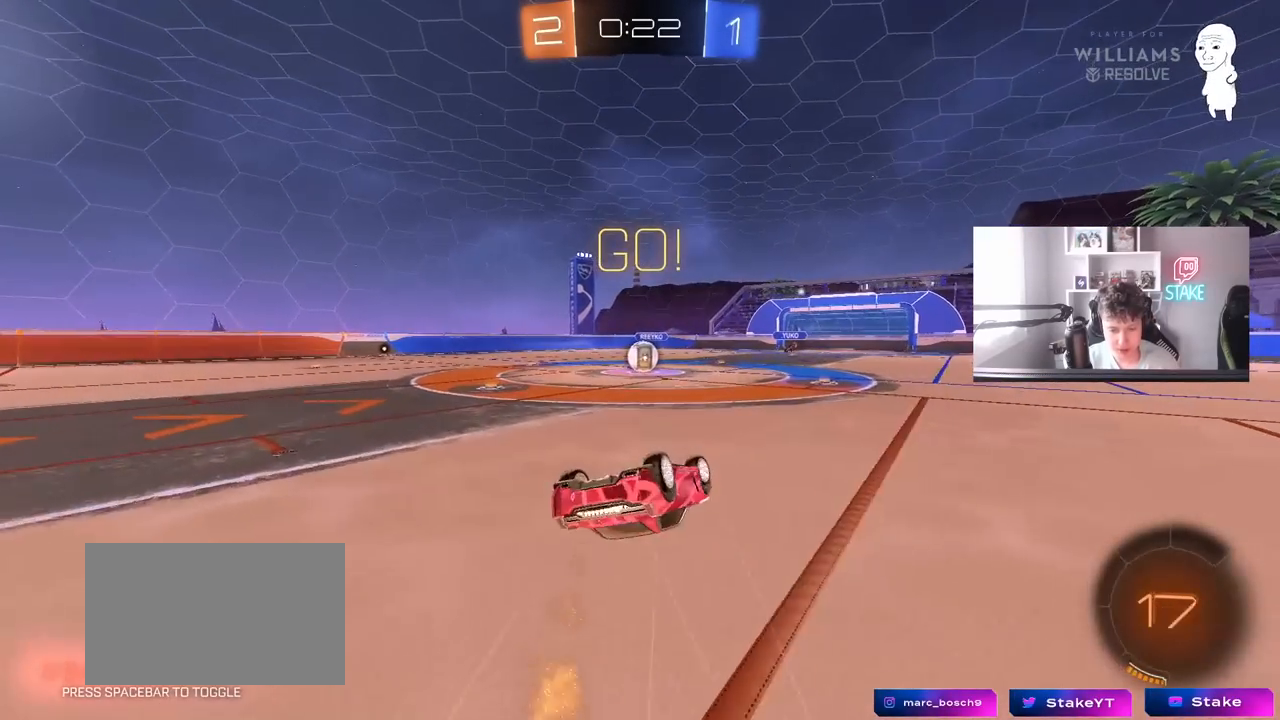
{"keys": [], "mouse": [], "mouse_move": "still", "events": [[133, "s", "down"], [317, "s", "up"], [317, "shift", "up"], [367, "a", "up"], [450, "mouse_left", "up"]]}
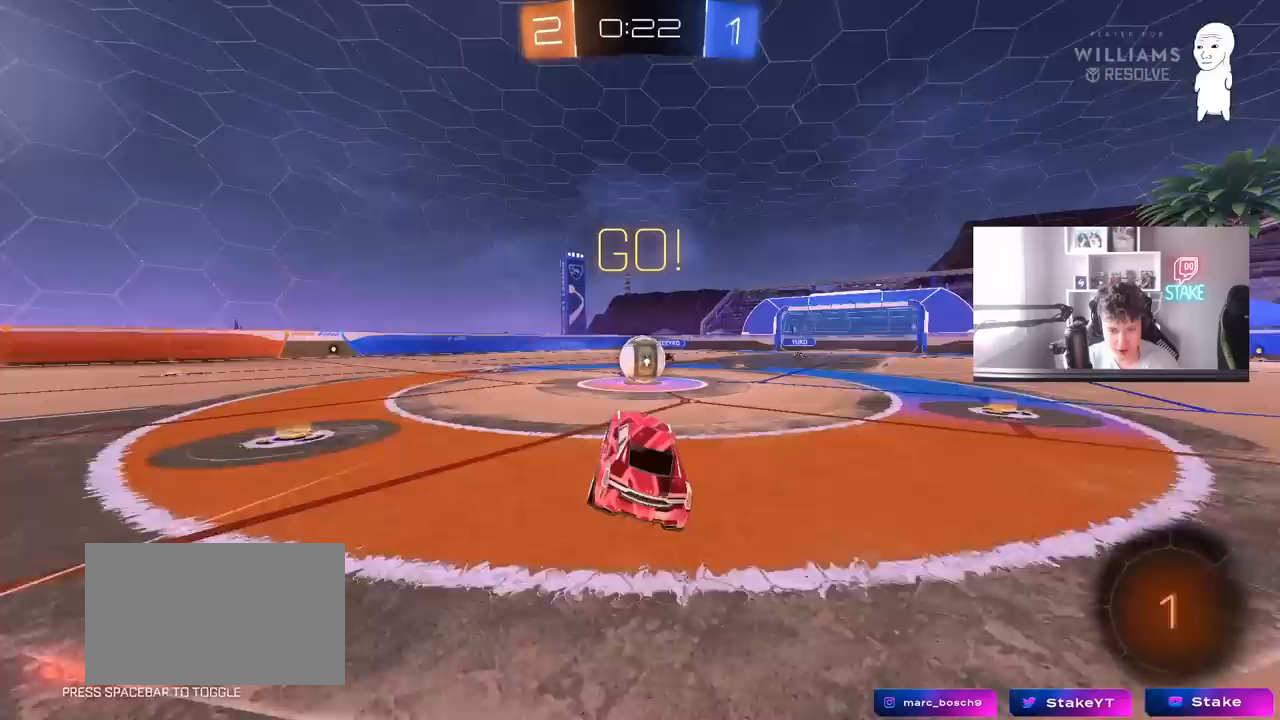
{"keys": ["shift", "w"], "mouse": ["left"], "mouse_move": "still", "events": [[100, "mouse_left", "down"], [283, "d", "down"], [283, "mouse_right", "down"], [333, "w", "down"], [417, "d", "up"], [417, "mouse_right", "up"], [467, "shift", "down"]]}
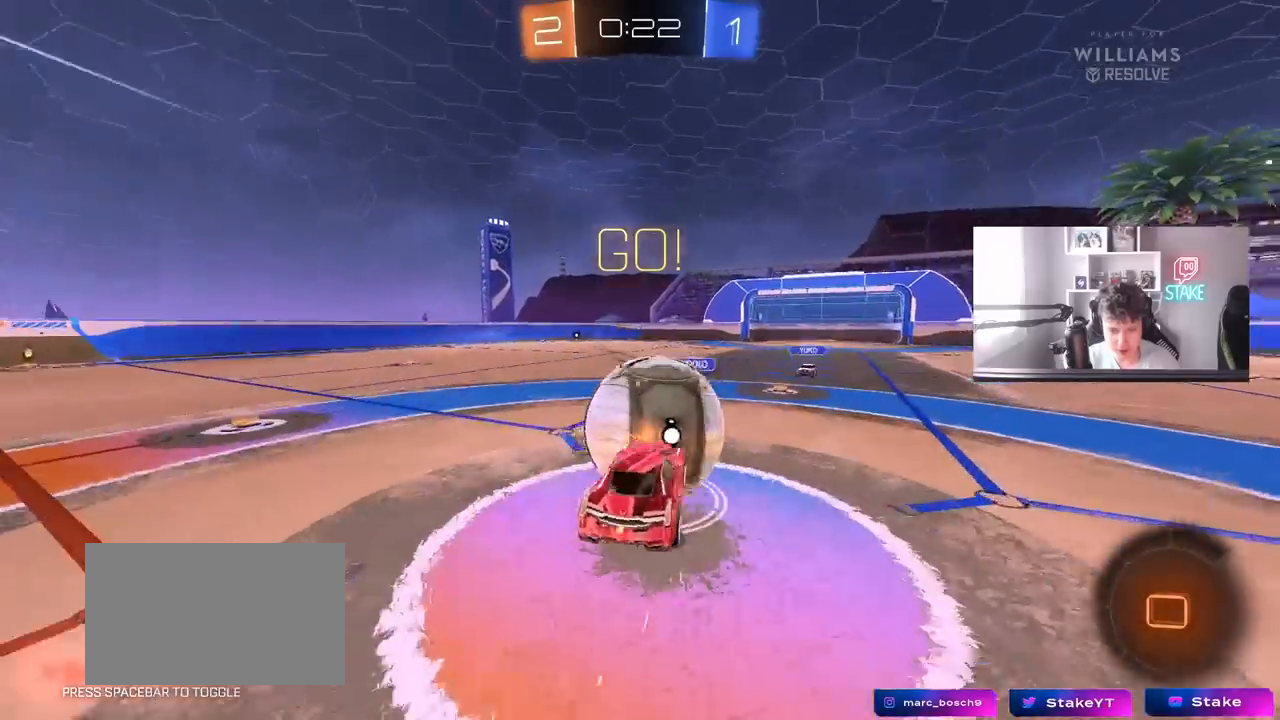
{"keys": ["a", "shift"], "mouse": [], "mouse_move": "still", "events": [[17, "a", "down"], [17, "mouse_right", "down"], [67, "w", "up"], [117, "s", "down"], [250, "mouse_left", "up"], [250, "mouse_right", "up"], [450, "s", "up"]]}
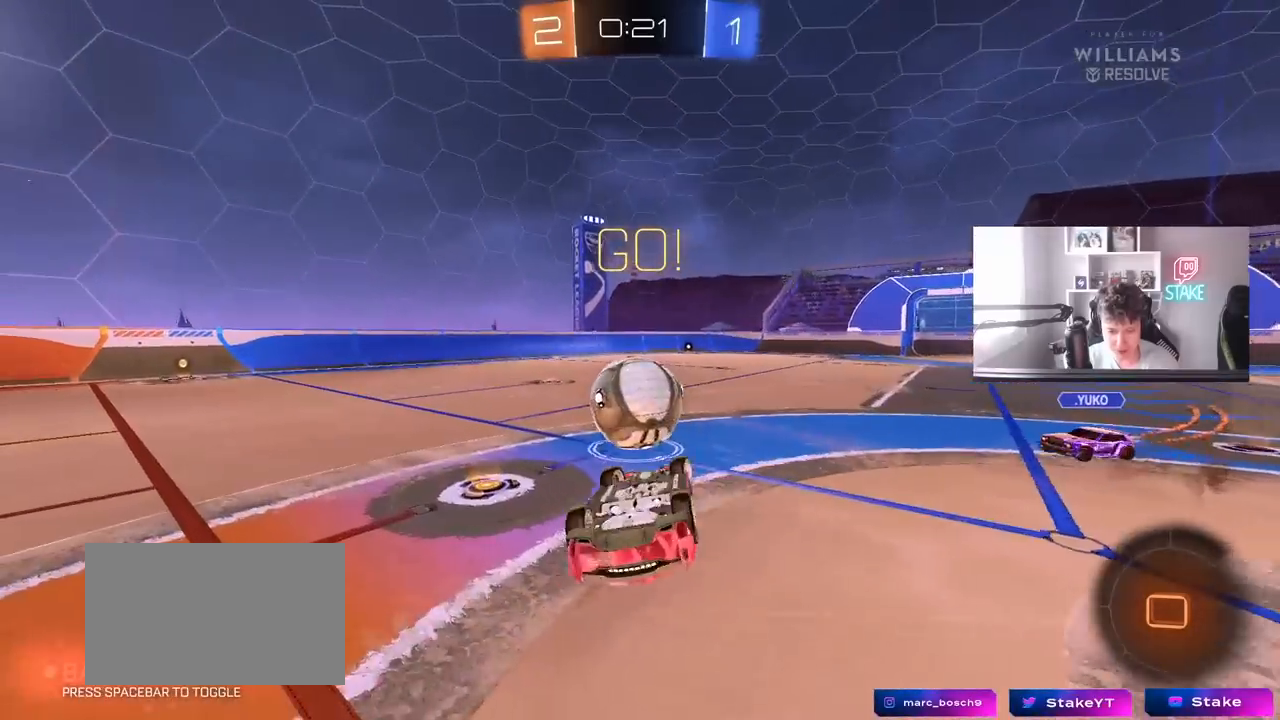
{"keys": [], "mouse": [], "mouse_move": "still", "events": [[317, "shift", "up"], [417, "a", "up"]]}
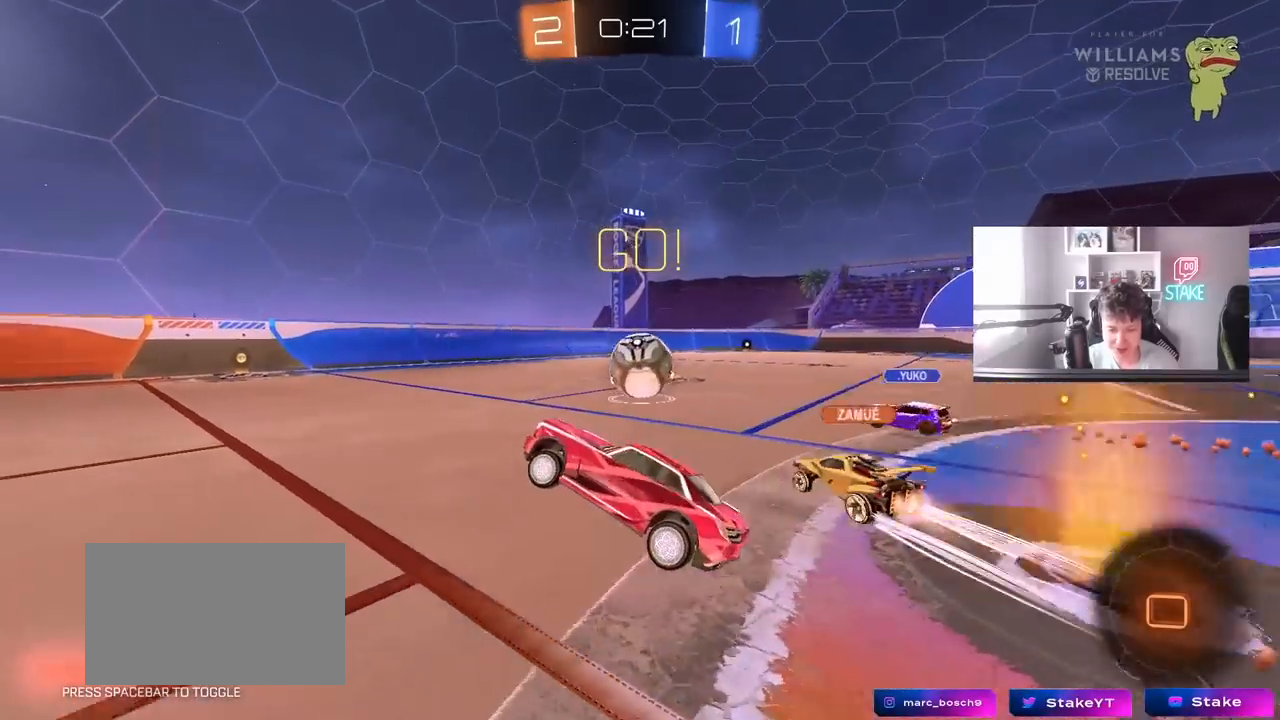
{"keys": ["w"], "mouse": [], "mouse_move": "still", "events": [[50, "w", "down"], [150, "a", "down"], [283, "a", "up"]]}
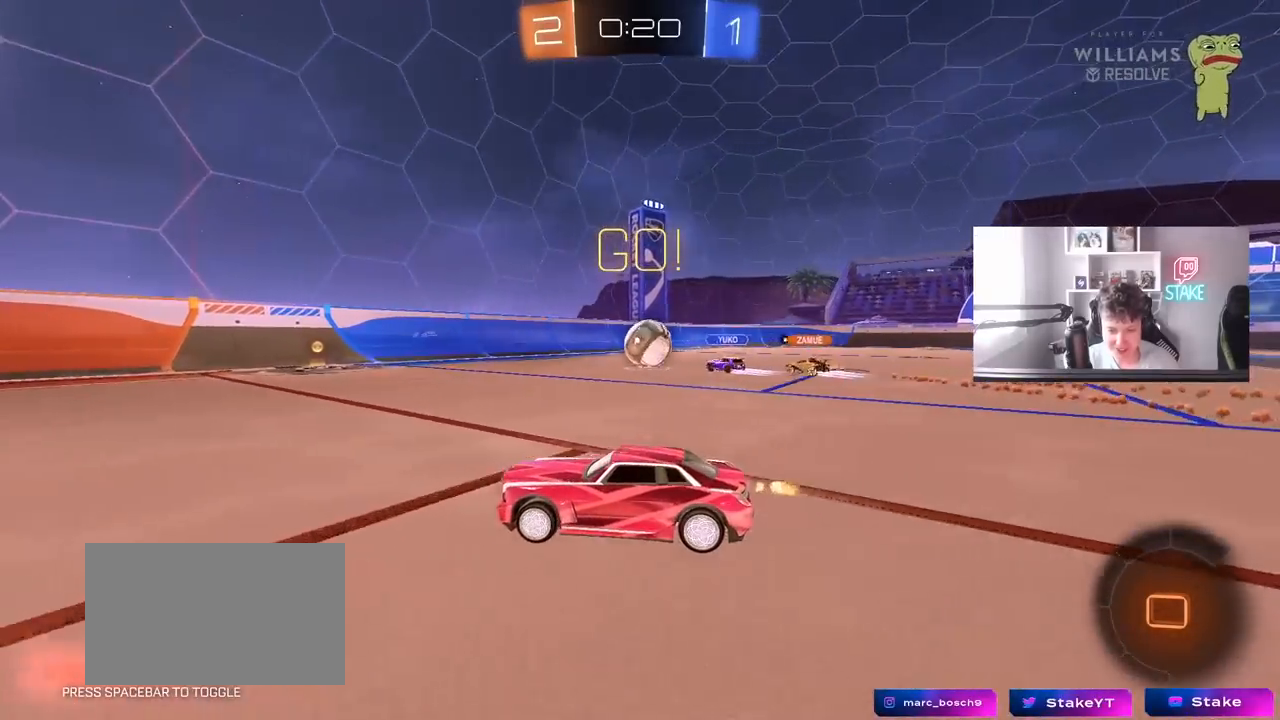
{"keys": ["a", "w"], "mouse": [], "mouse_move": "still", "events": [[67, "d", "down"], [217, "a", "down"], [217, "d", "up"]]}
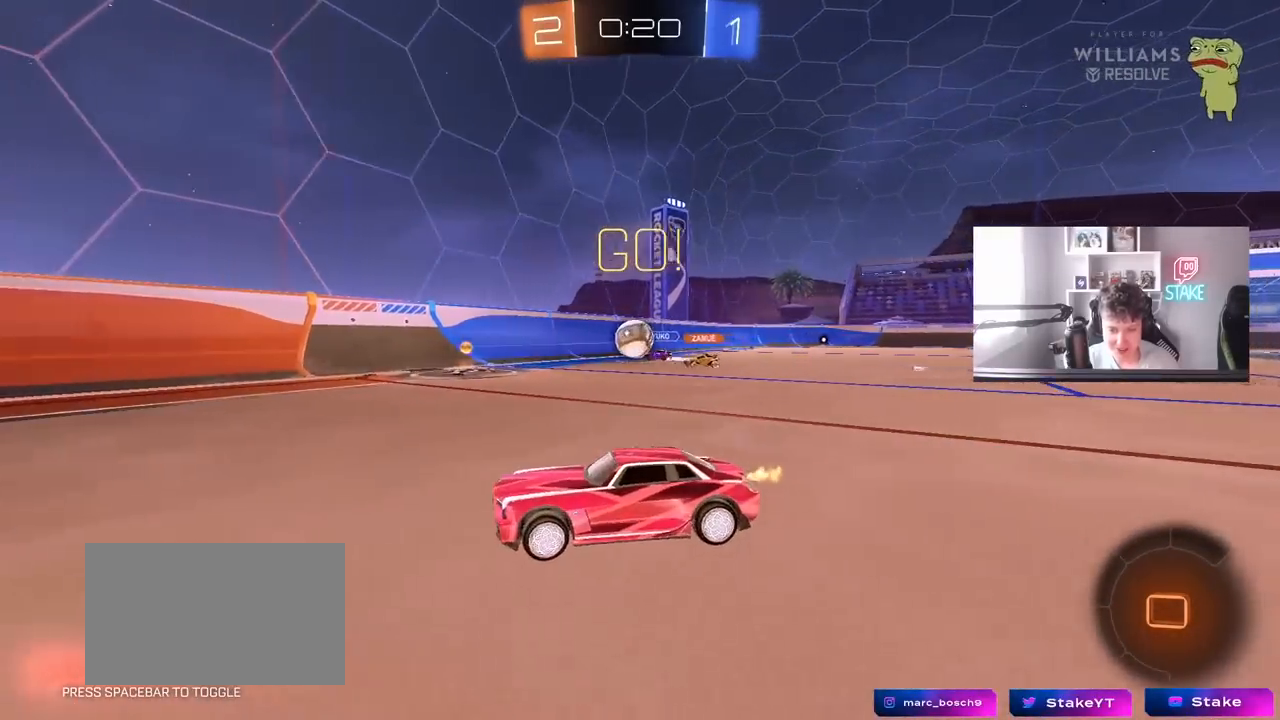
{"keys": ["a", "s", "shift"], "mouse": [], "mouse_move": "still", "events": [[33, "a", "up"], [83, "mouse_left", "down"], [83, "mouse_right", "down"], [183, "a", "down"], [183, "mouse_right", "up"], [183, "shift", "down"], [217, "mouse_right", "down"], [317, "mouse_left", "up"], [317, "s", "down"], [317, "w", "up"], [417, "mouse_right", "up"]]}
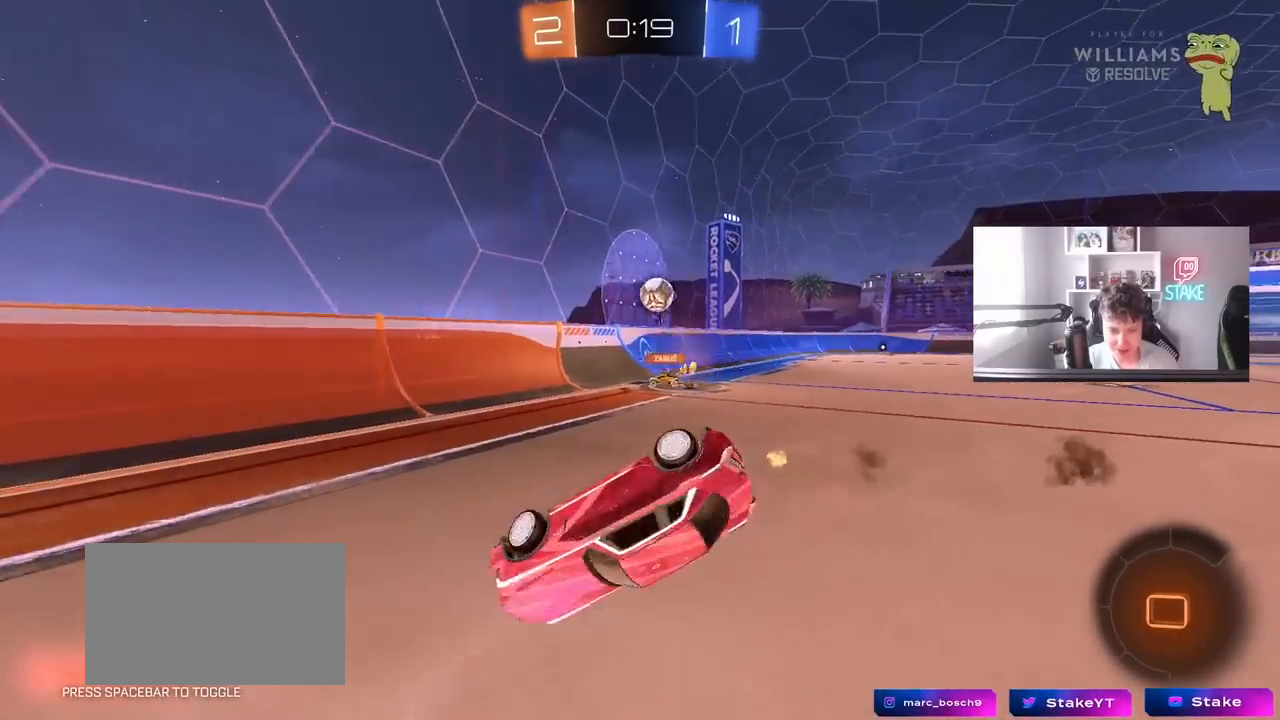
{"keys": ["a"], "mouse": [], "mouse_move": "still", "events": [[100, "s", "up"], [233, "s", "down"], [233, "space", "down"], [333, "s", "up"], [383, "space", "up"], [467, "shift", "up"]]}
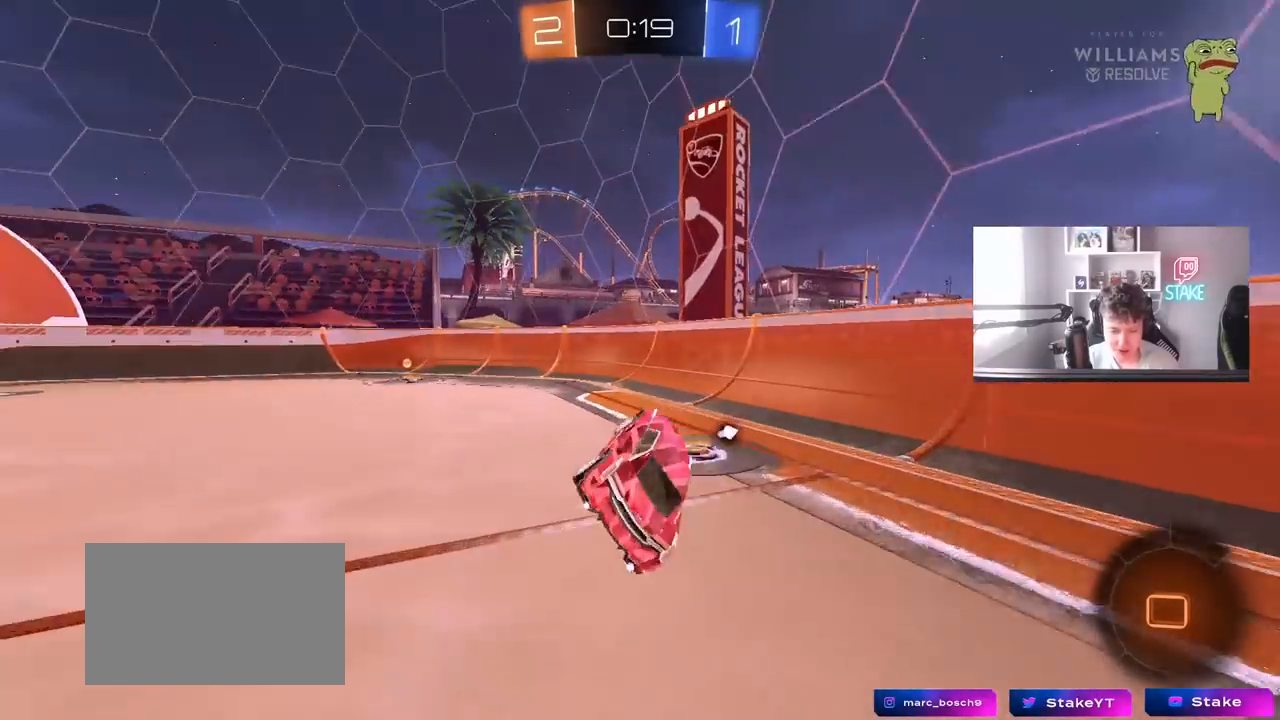
{"keys": ["w"], "mouse": ["left"], "mouse_move": "still", "events": [[17, "w", "down"], [67, "a", "up"], [200, "a", "down"], [200, "mouse_left", "down"], [450, "a", "up"]]}
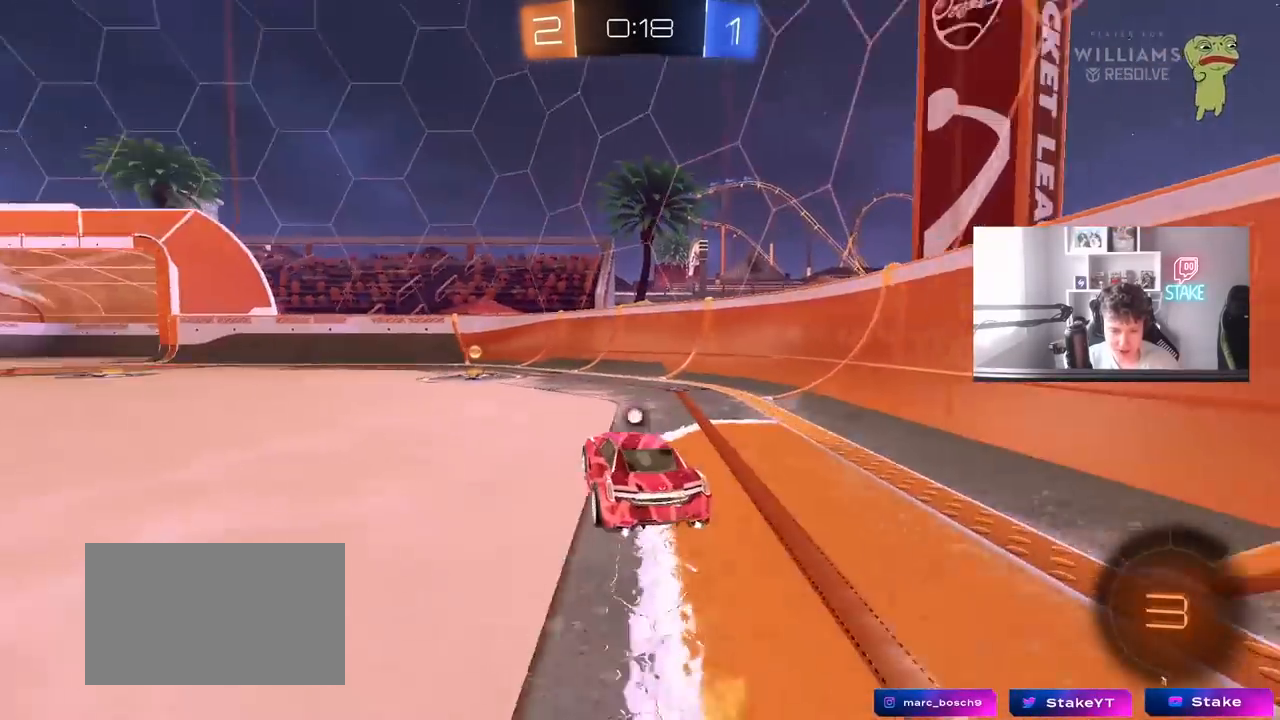
{"keys": ["w"], "mouse": ["left"], "mouse_move": "still", "events": [[83, "a", "down"], [183, "mouse_left", "up"], [217, "a", "up"], [267, "space", "down"], [367, "mouse_left", "down"], [450, "space", "up"]]}
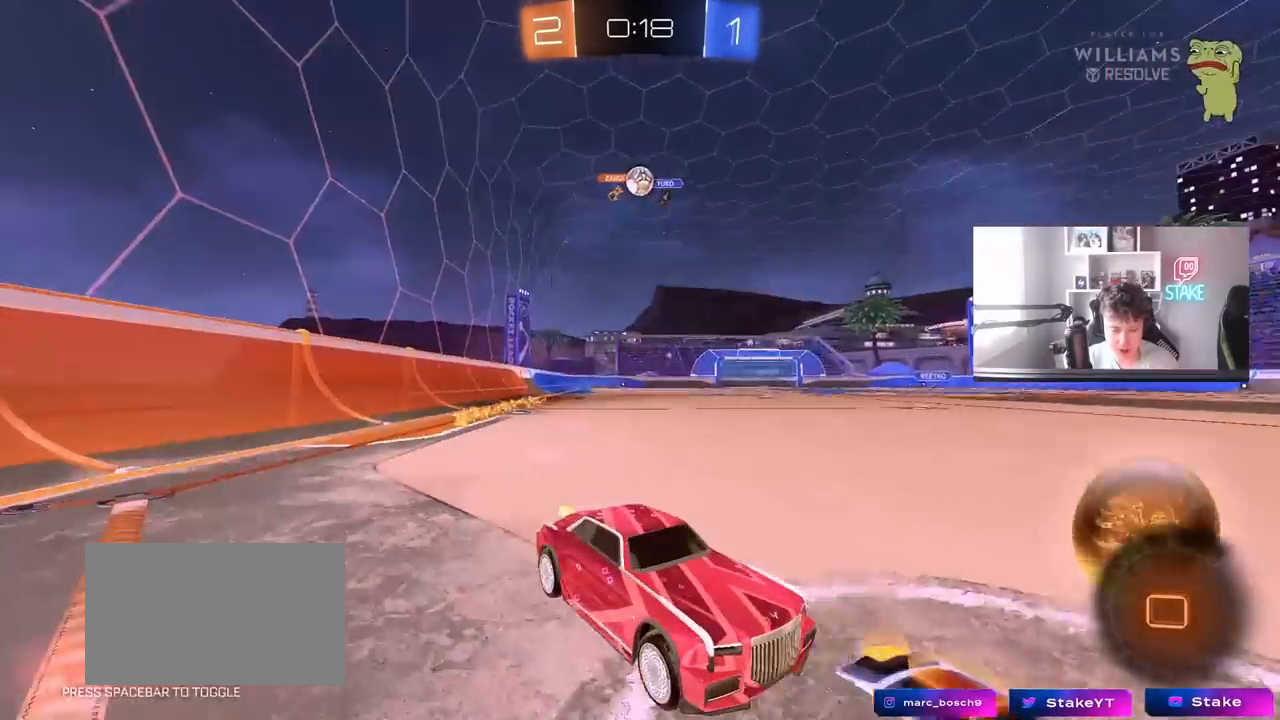
{"keys": ["a", "w"], "mouse": [], "mouse_move": "still", "events": [[50, "mouse_left", "up"], [283, "a", "down"]]}